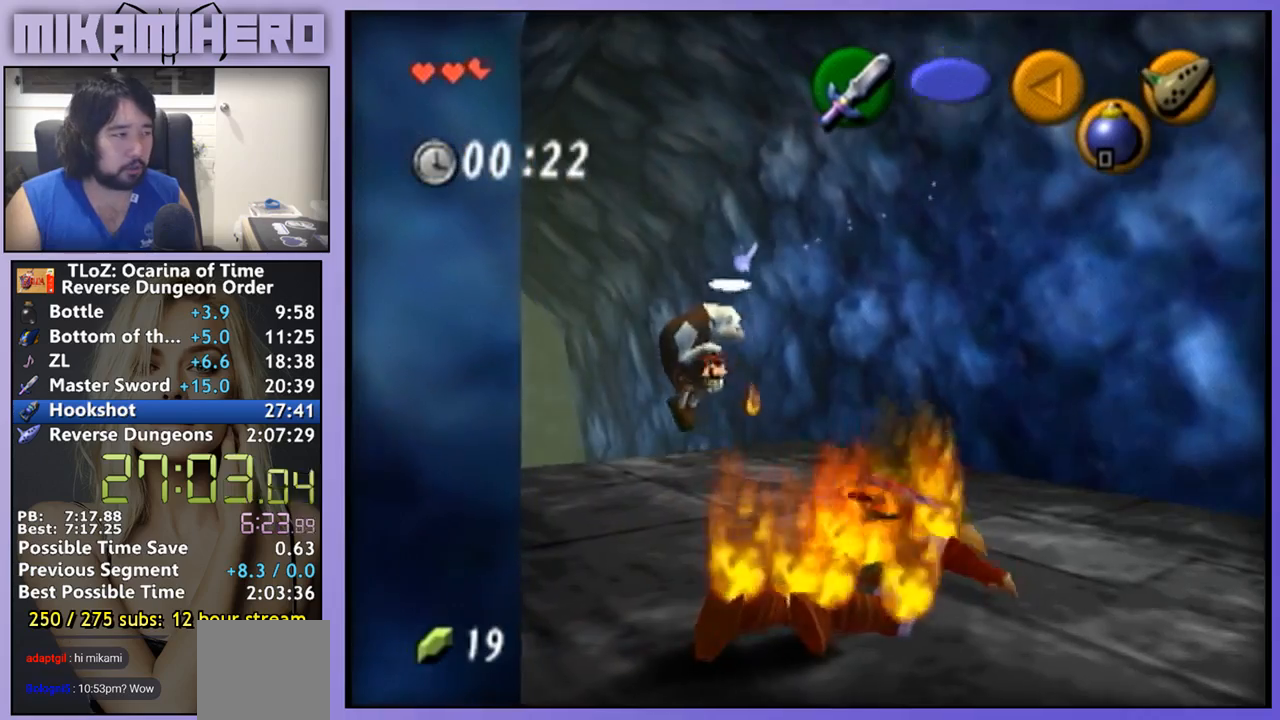
Gameplay with a controller (Nintendo layout); each line is a JSON object with the inputs held at the frame after it. "events" lists button and stick changes between this image and that frame as [ms after this image, input, new state], when the widget could be followed in between. Not read: L3 R1 R3.
{"buttons": [], "left_stick": "up-left", "right_stick": "center", "events": [[100, "A", "up"], [200, "left_stick", "up-left"]]}
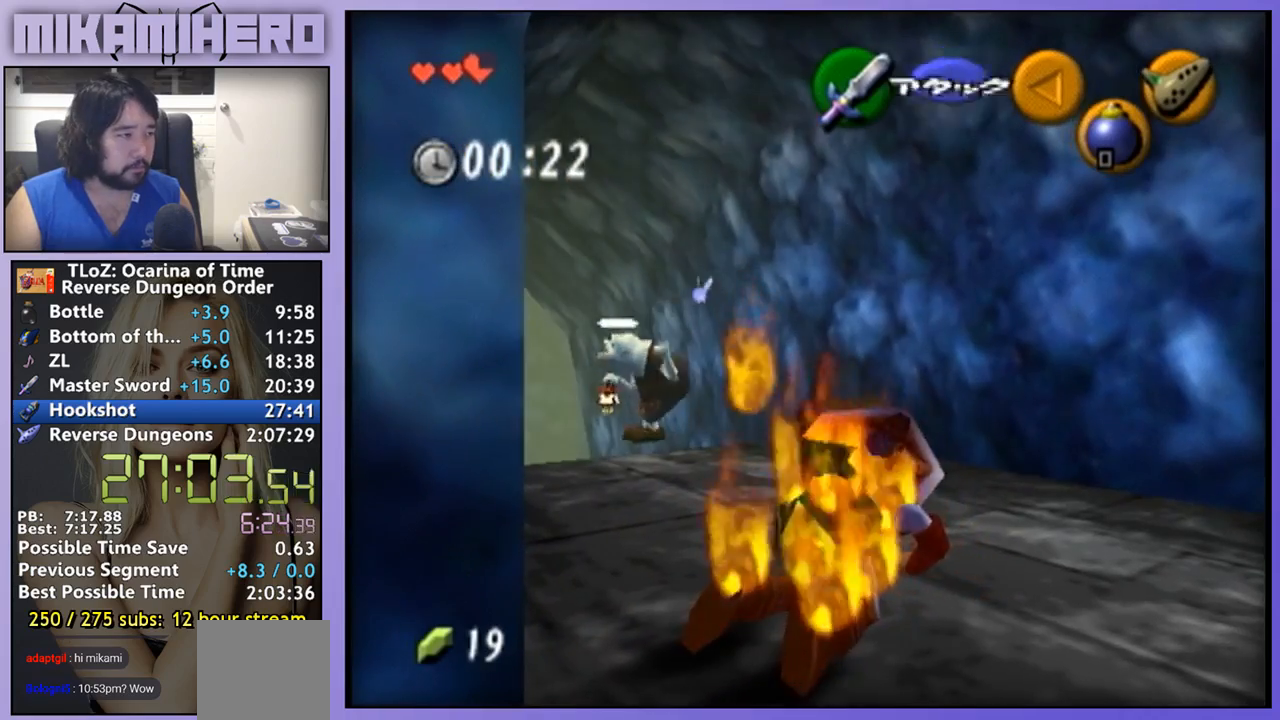
{"buttons": [], "left_stick": "up-left", "right_stick": "center", "events": []}
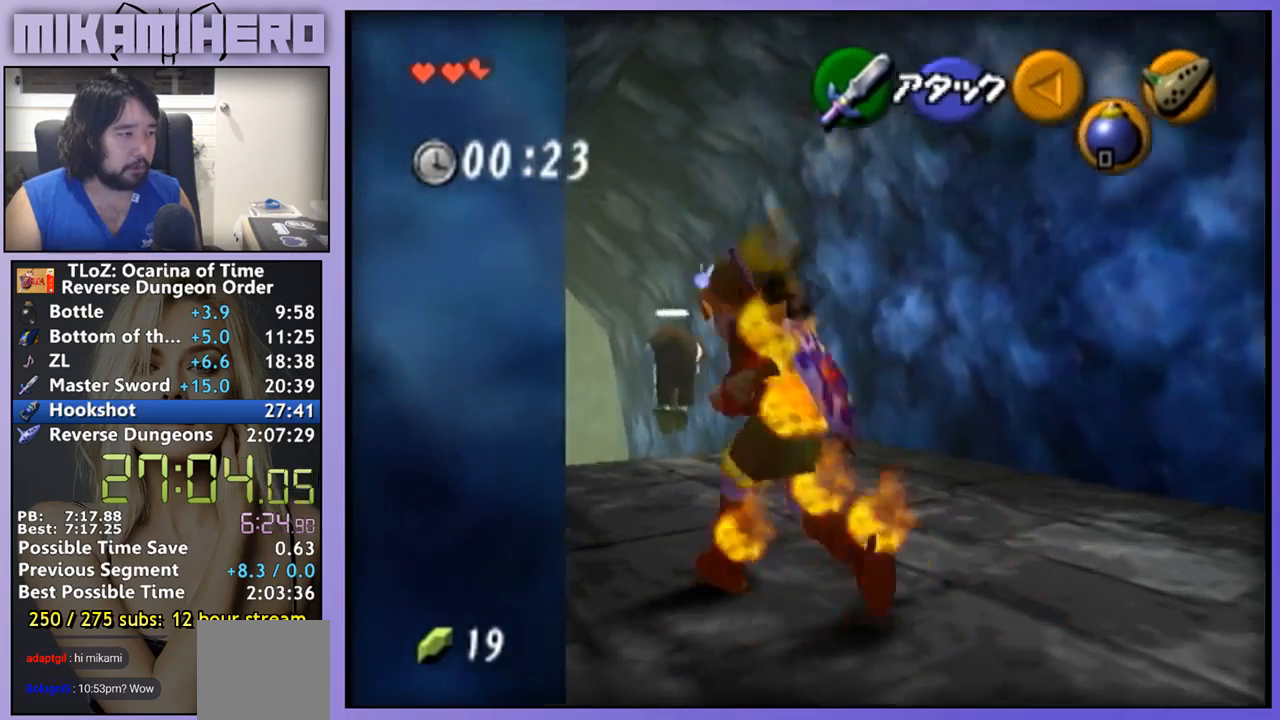
{"buttons": ["A"], "left_stick": "up", "right_stick": "center", "events": [[67, "left_stick", "up"], [133, "A", "down"]]}
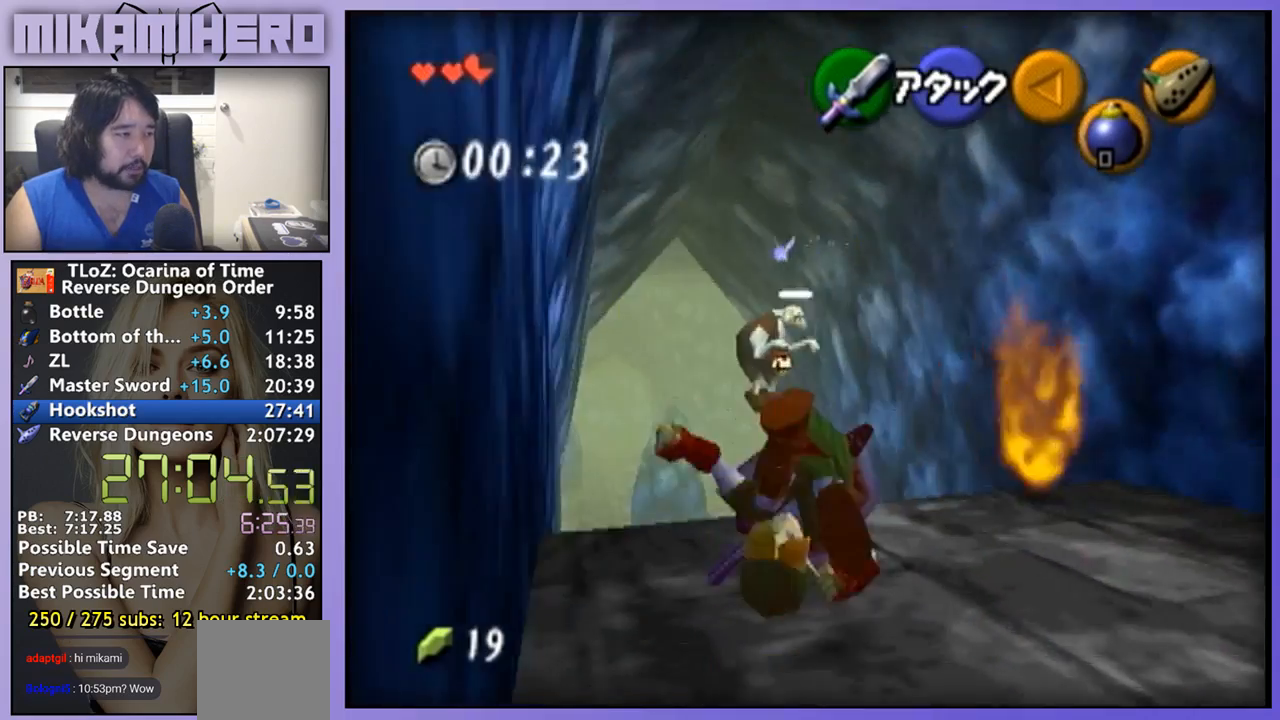
{"buttons": ["A"], "left_stick": "up", "right_stick": "center", "events": [[233, "A", "up"], [433, "A", "down"]]}
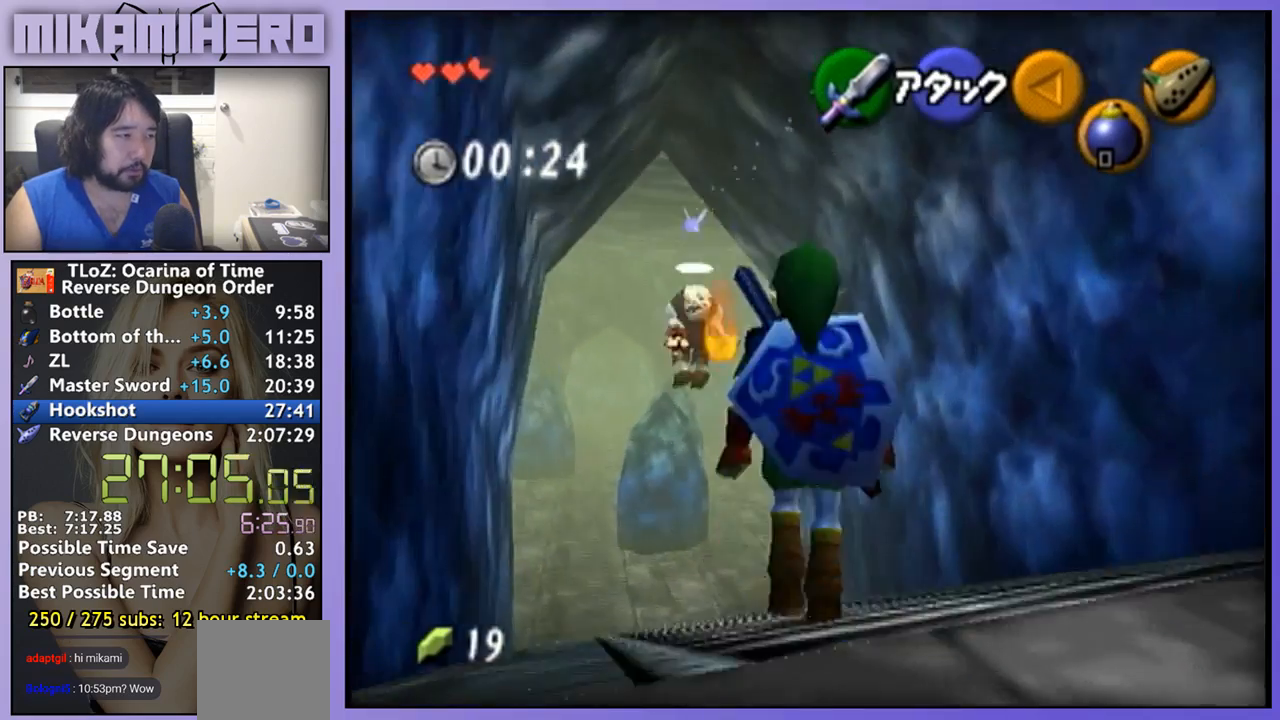
{"buttons": [], "left_stick": "up-right", "right_stick": "center", "events": [[433, "left_stick", "up-right"], [500, "A", "up"]]}
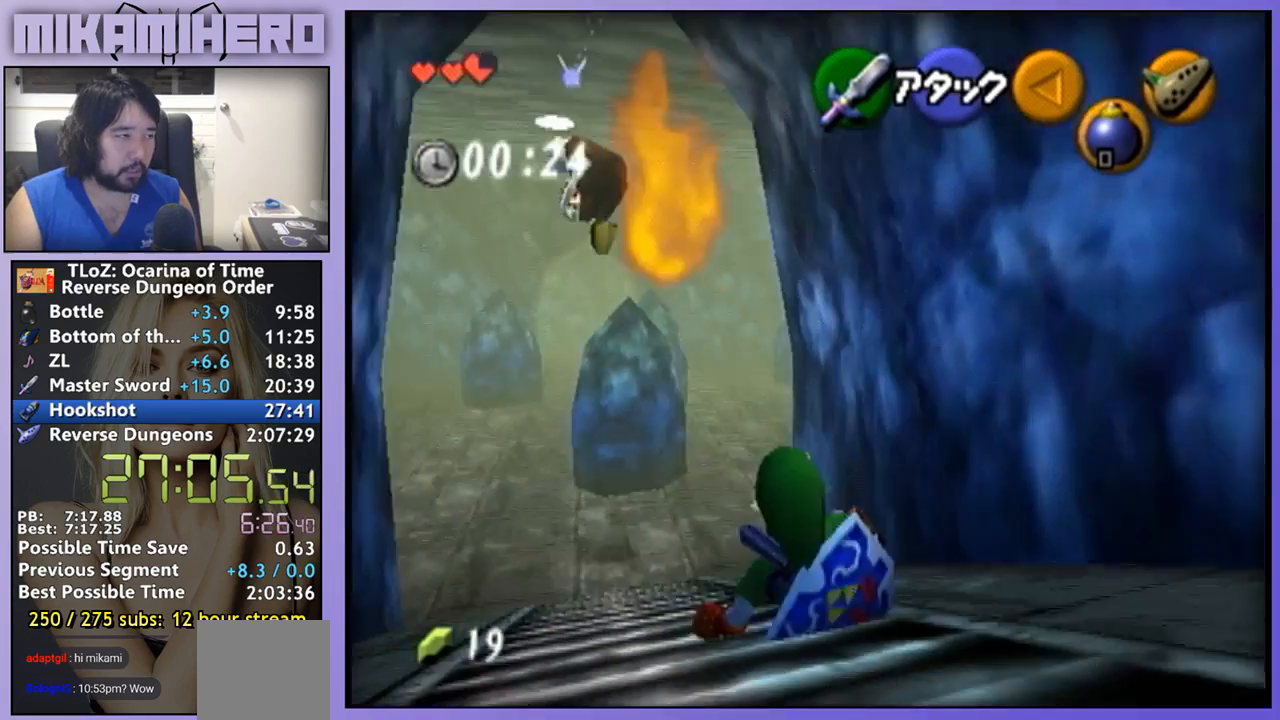
{"buttons": ["A"], "left_stick": "up", "right_stick": "center", "events": [[233, "left_stick", "up"], [467, "A", "down"]]}
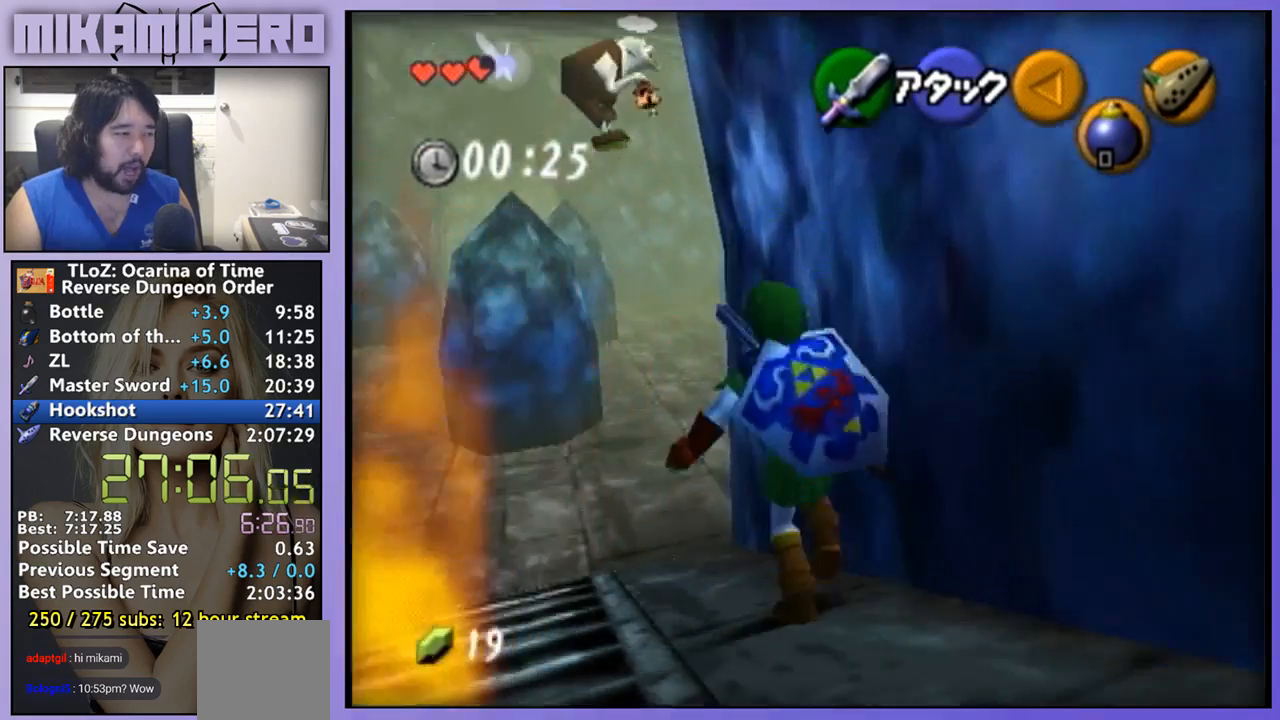
{"buttons": [], "left_stick": "up", "right_stick": "center", "events": [[500, "A", "up"]]}
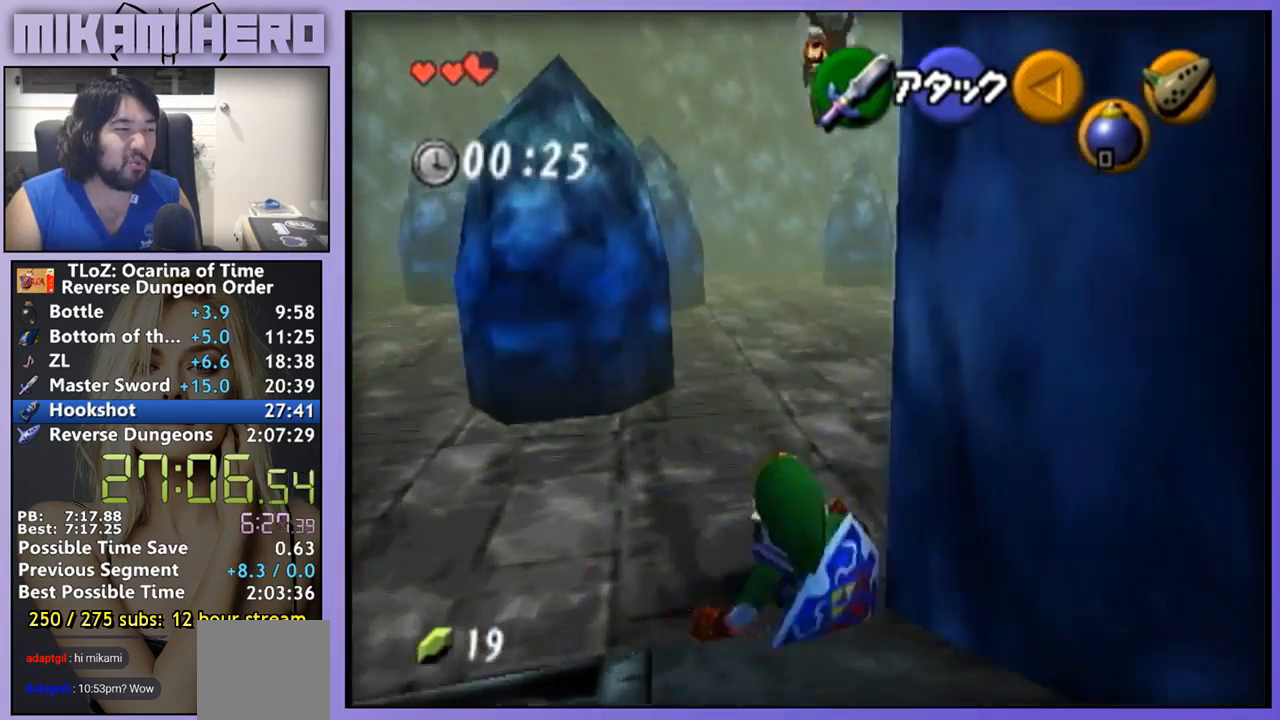
{"buttons": ["A"], "left_stick": "up", "right_stick": "center", "events": [[200, "A", "down"]]}
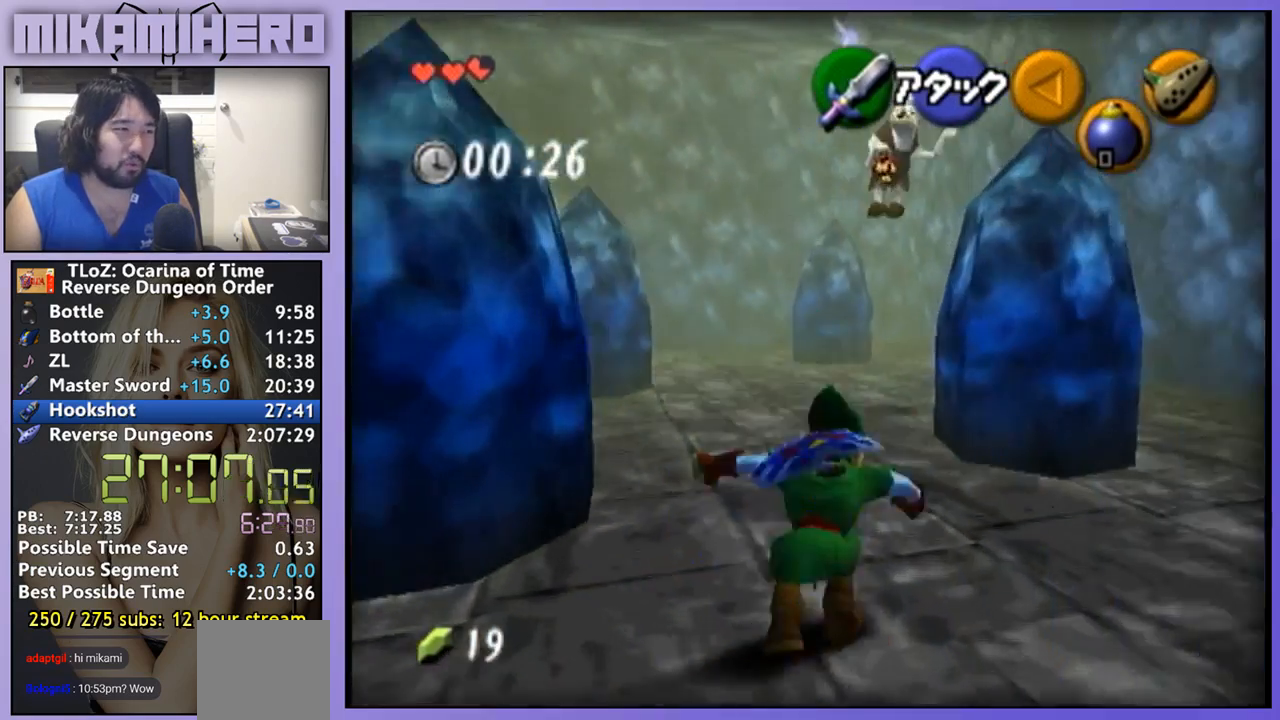
{"buttons": ["A"], "left_stick": "up-right", "right_stick": "center", "events": [[300, "A", "up"], [367, "left_stick", "up-right"], [500, "A", "down"]]}
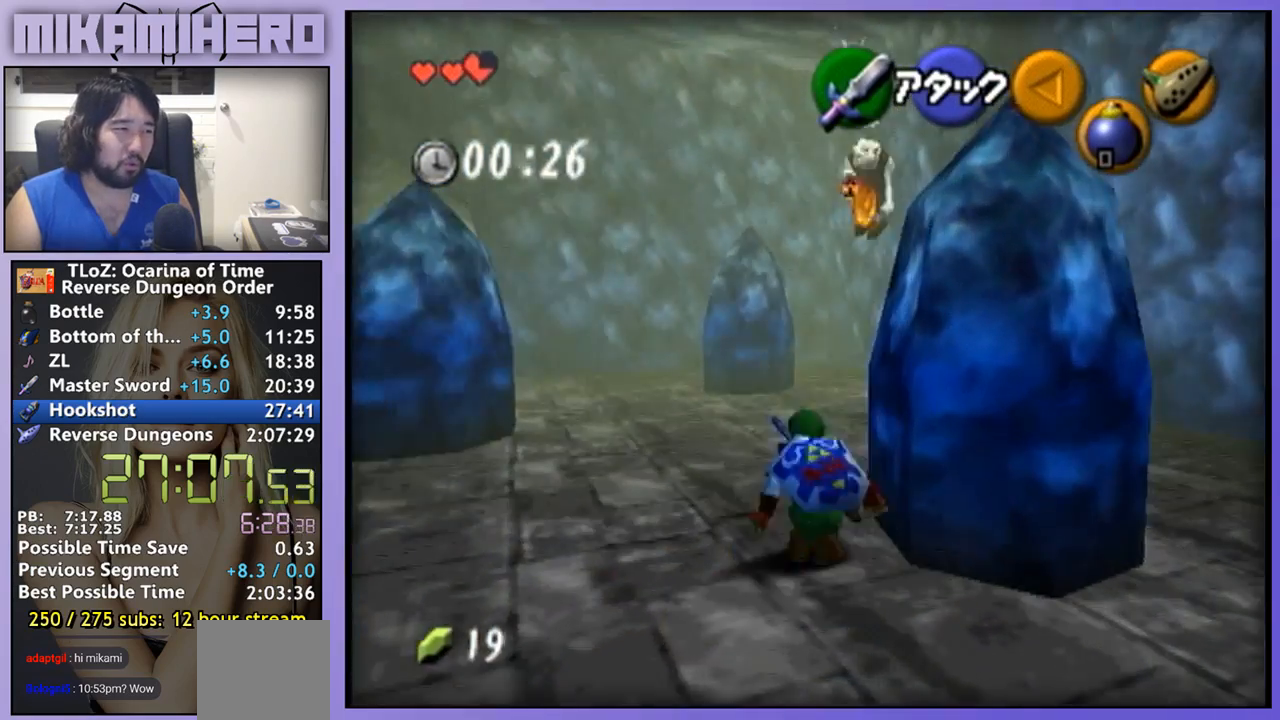
{"buttons": [], "left_stick": "up-right", "right_stick": "center", "events": [[33, "A", "up"], [133, "L1", "down"], [267, "L1", "up"]]}
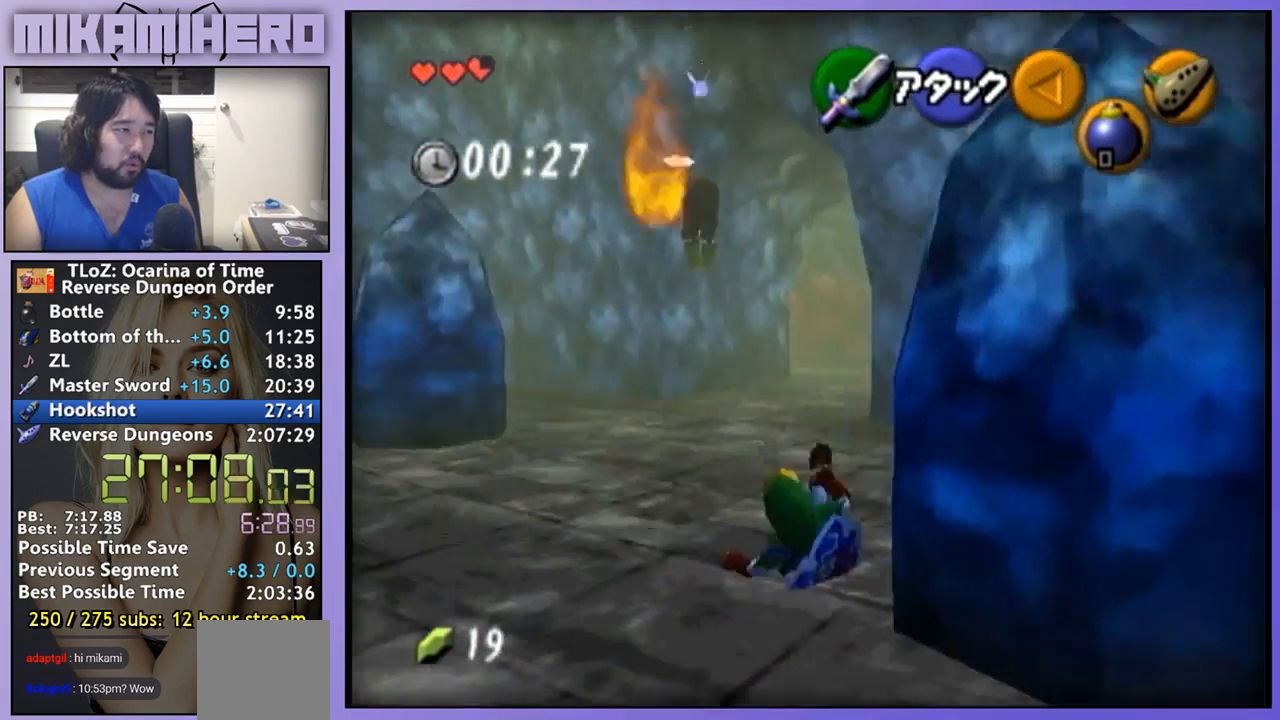
{"buttons": ["A"], "left_stick": "up", "right_stick": "center", "events": [[67, "left_stick", "up"], [233, "A", "down"]]}
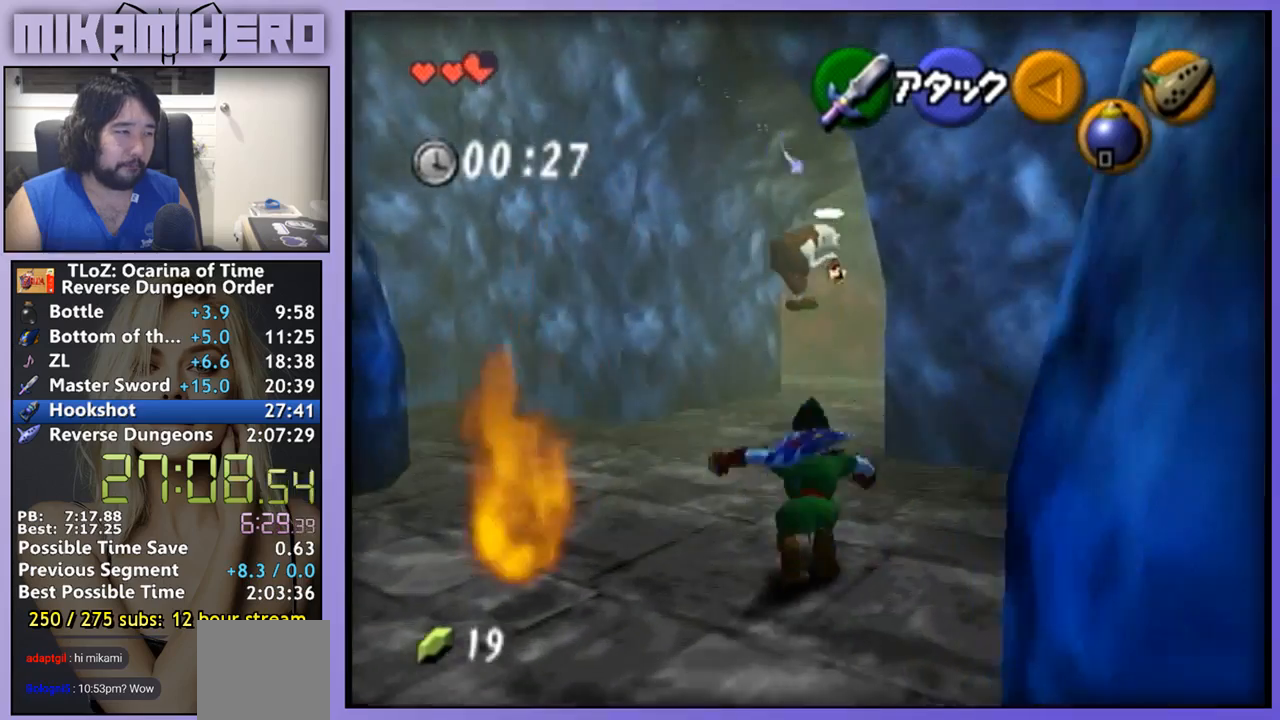
{"buttons": [], "left_stick": "up", "right_stick": "center", "events": [[333, "A", "up"]]}
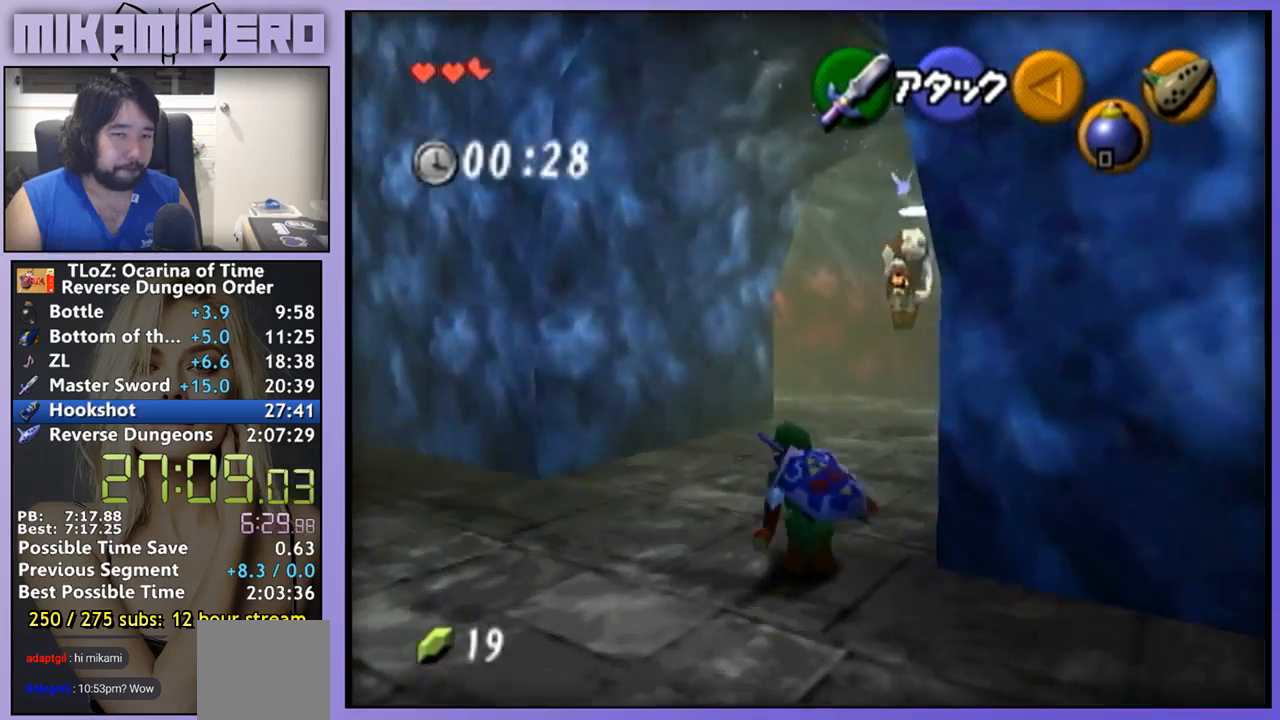
{"buttons": ["A"], "left_stick": "up", "right_stick": "center", "events": [[33, "A", "down"]]}
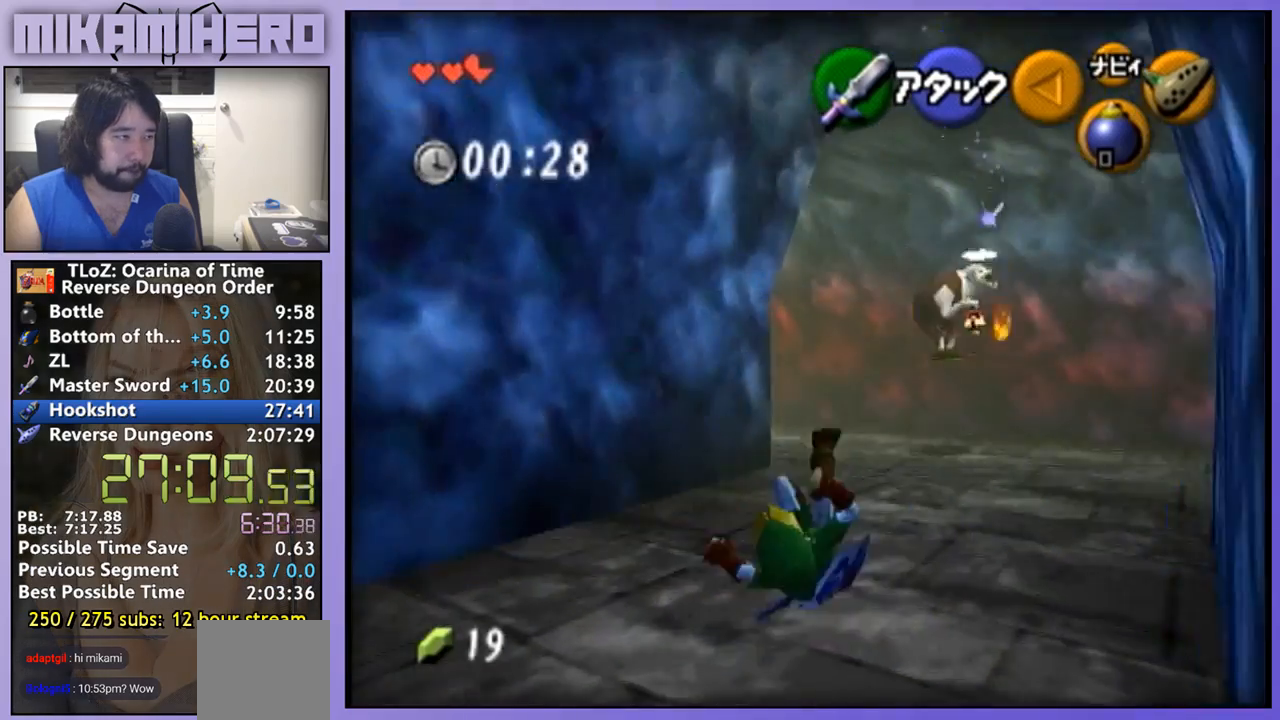
{"buttons": ["A"], "left_stick": "up", "right_stick": "center", "events": [[67, "A", "up"], [300, "A", "down"]]}
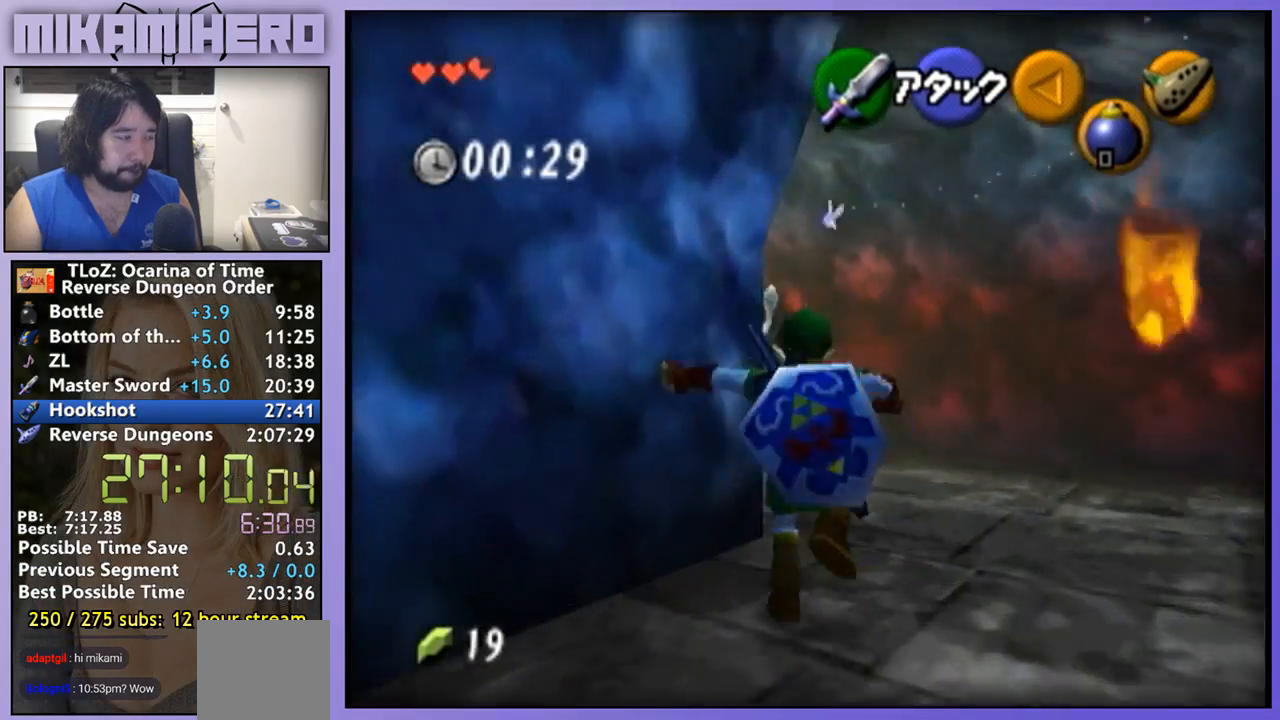
{"buttons": [], "left_stick": "up", "right_stick": "center", "events": [[333, "A", "up"]]}
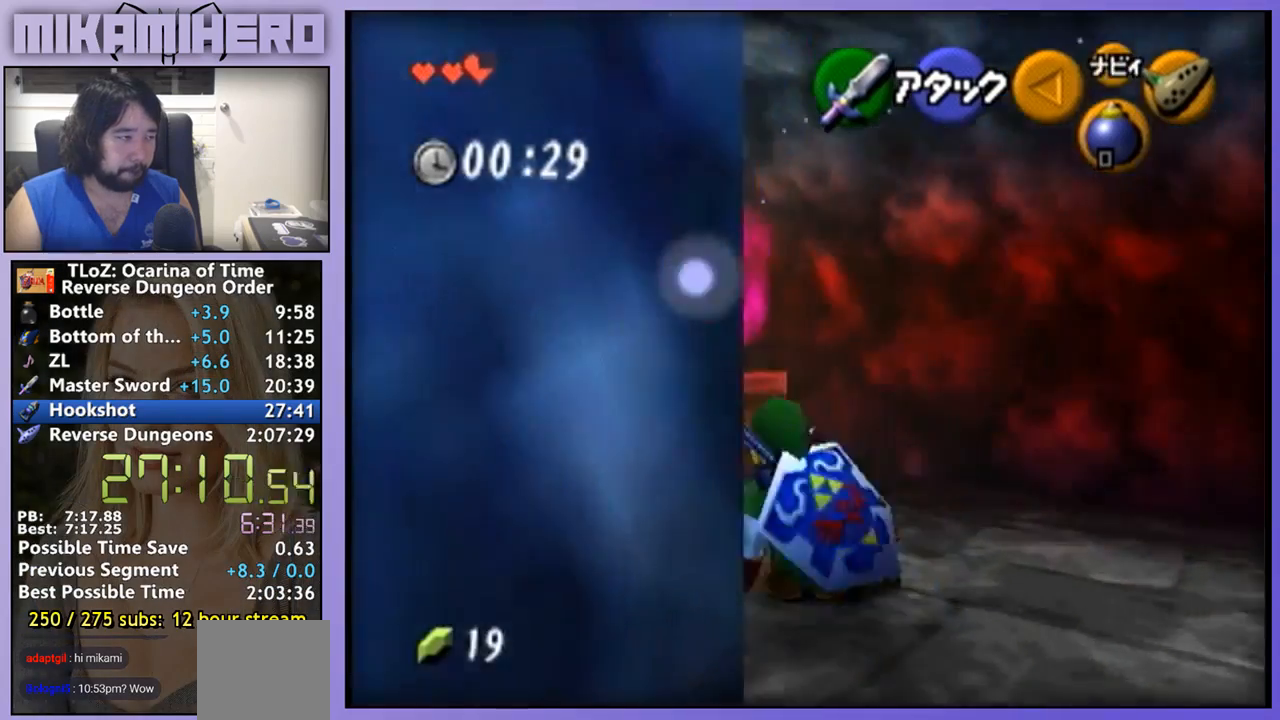
{"buttons": [], "left_stick": "up", "right_stick": "center", "events": [[67, "A", "down"], [167, "A", "up"], [233, "L1", "down"], [367, "L1", "up"]]}
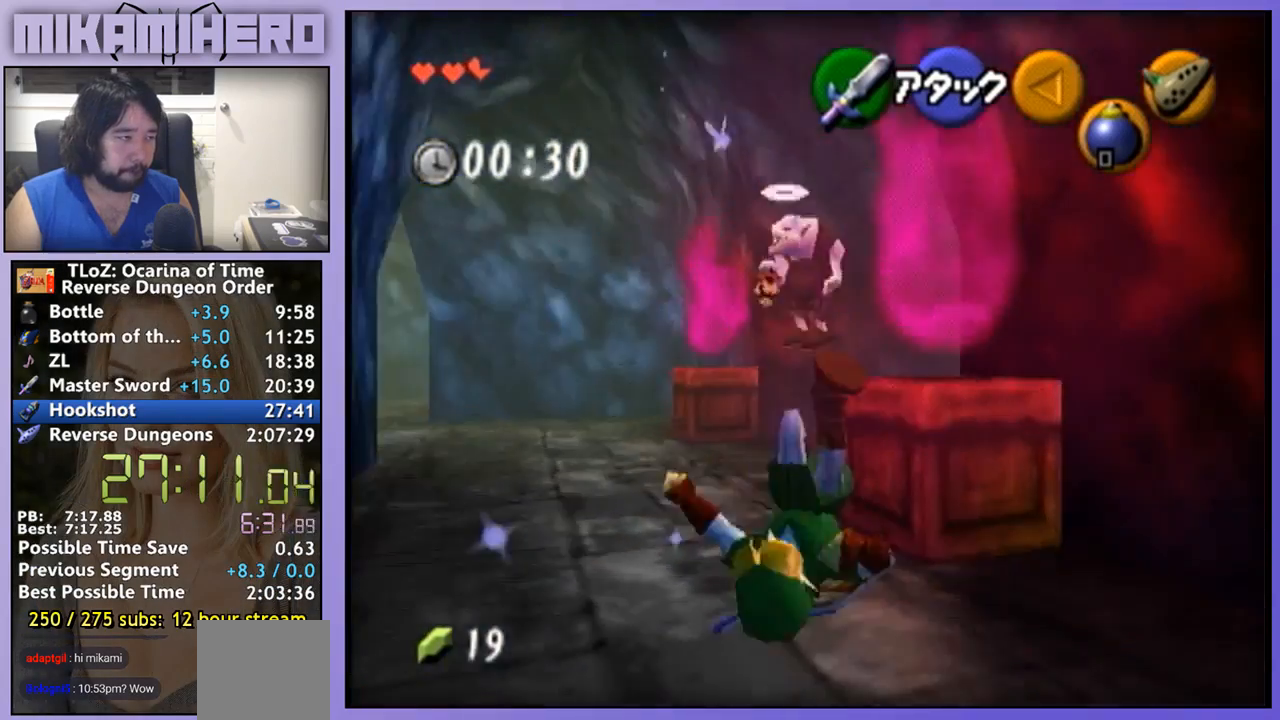
{"buttons": ["A"], "left_stick": "up-right", "right_stick": "center", "events": [[267, "left_stick", "up-right"], [467, "A", "down"]]}
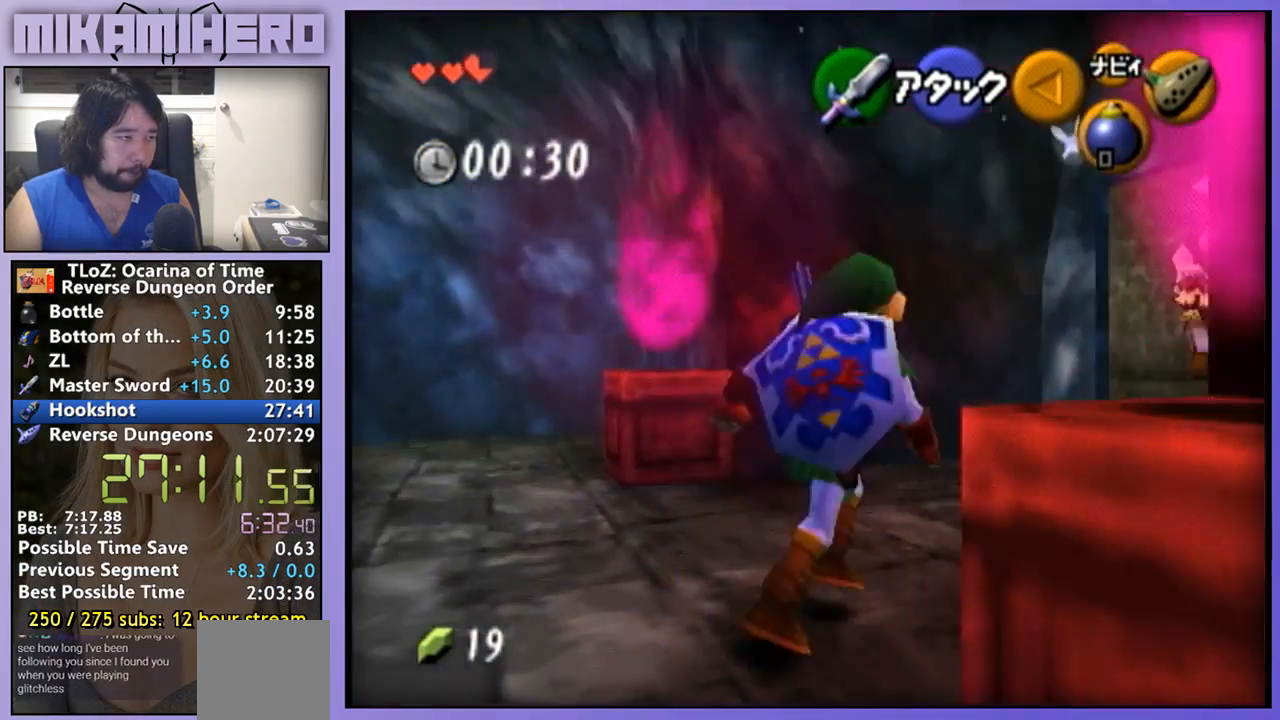
{"buttons": [], "left_stick": "up", "right_stick": "center", "events": [[33, "A", "up"], [67, "L1", "down"], [67, "left_stick", "up"], [233, "L1", "up"]]}
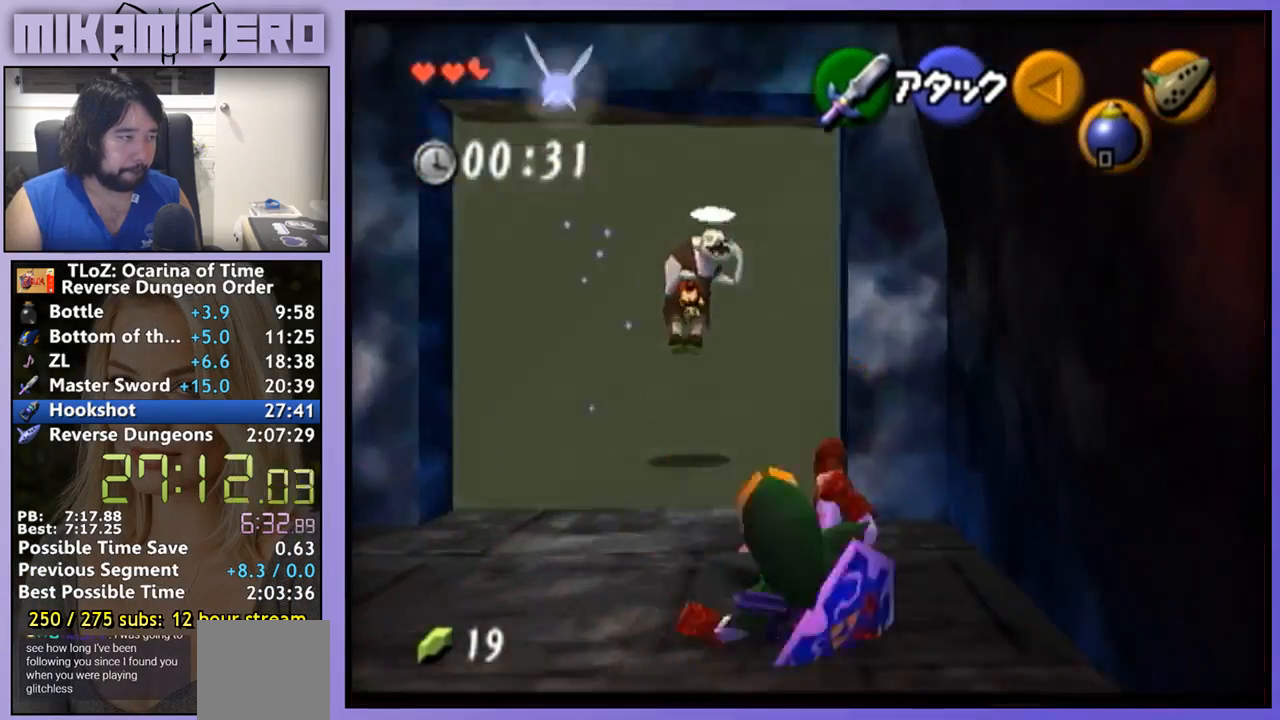
{"buttons": ["A"], "left_stick": "up", "right_stick": "center", "events": [[233, "A", "down"]]}
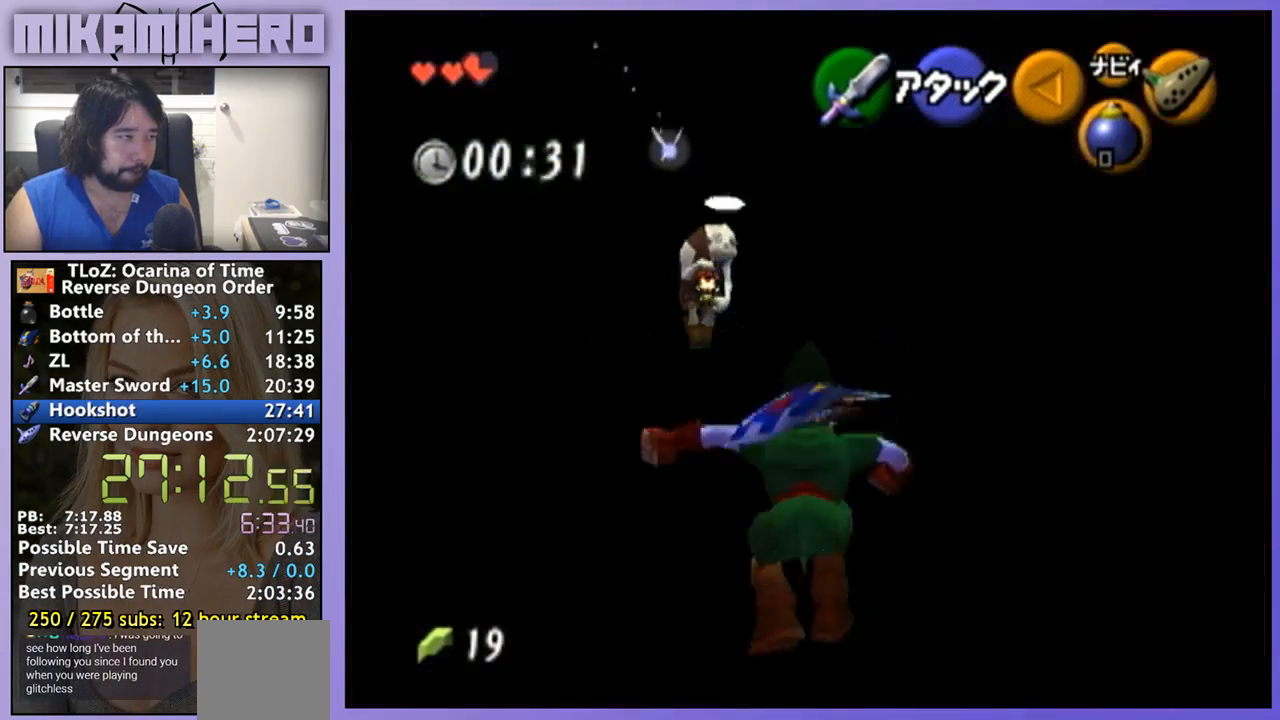
{"buttons": [], "left_stick": "up-right", "right_stick": "center", "events": [[133, "left_stick", "up-right"], [233, "A", "up"]]}
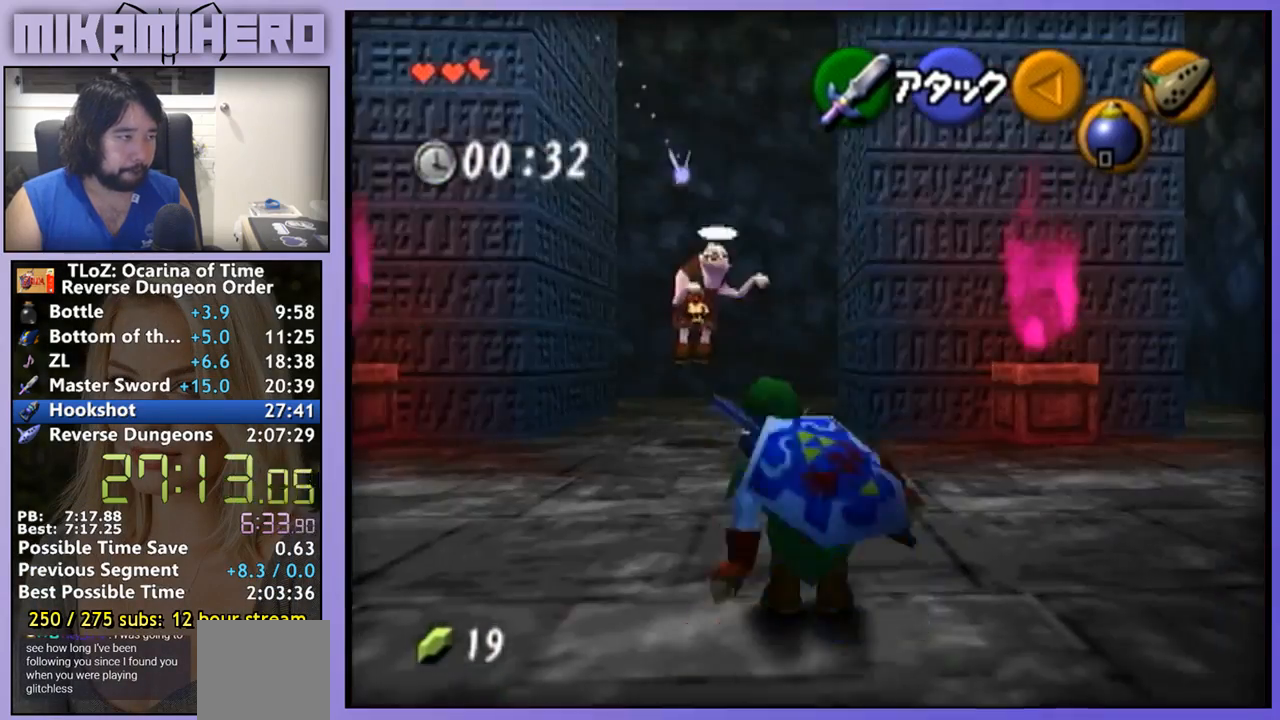
{"buttons": [], "left_stick": "up", "right_stick": "center", "events": [[33, "A", "down"], [100, "A", "up"], [133, "L1", "down"], [167, "left_stick", "up"], [267, "L1", "up"]]}
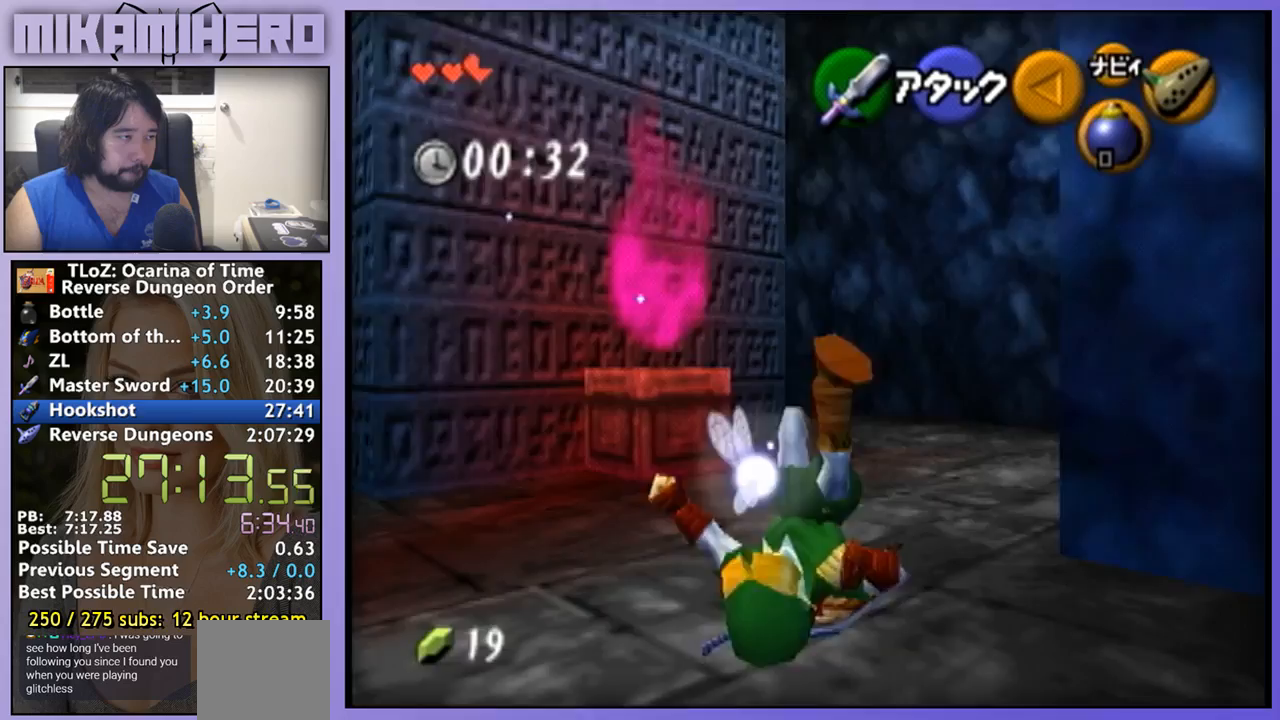
{"buttons": ["A"], "left_stick": "up", "right_stick": "center", "events": [[233, "A", "down"]]}
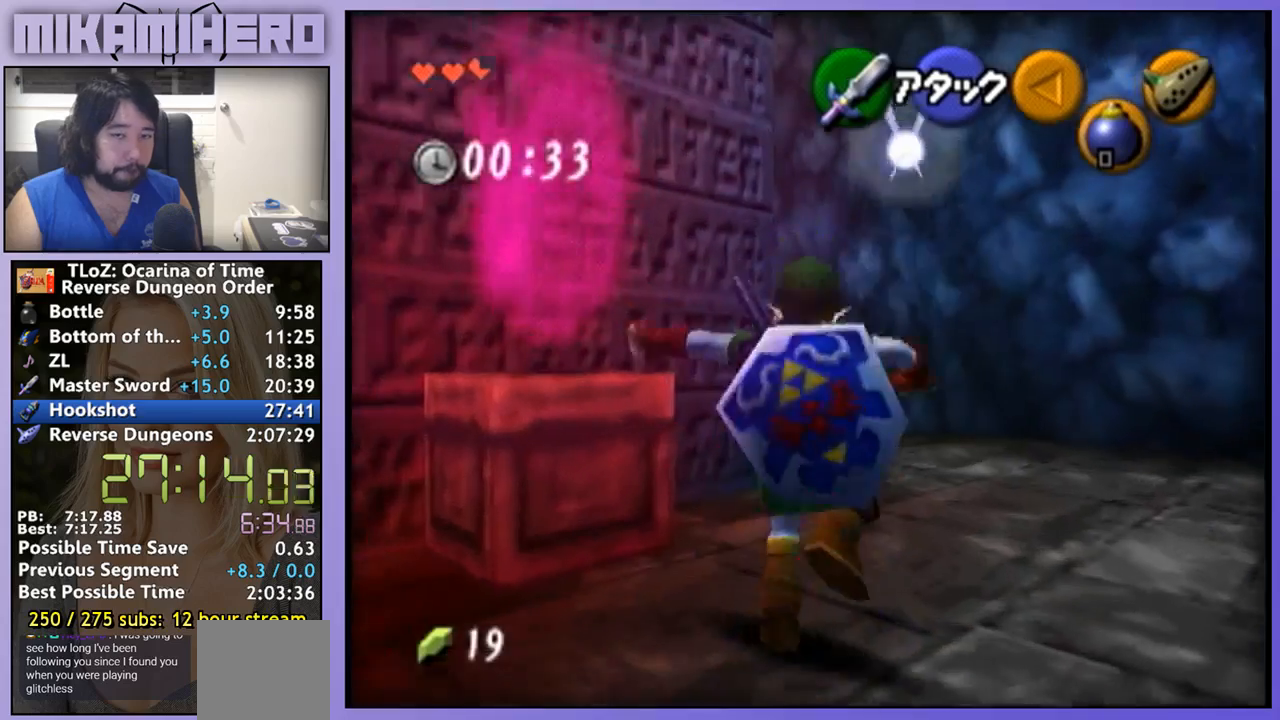
{"buttons": [], "left_stick": "up-left", "right_stick": "center", "events": [[200, "A", "up"], [200, "left_stick", "up-left"]]}
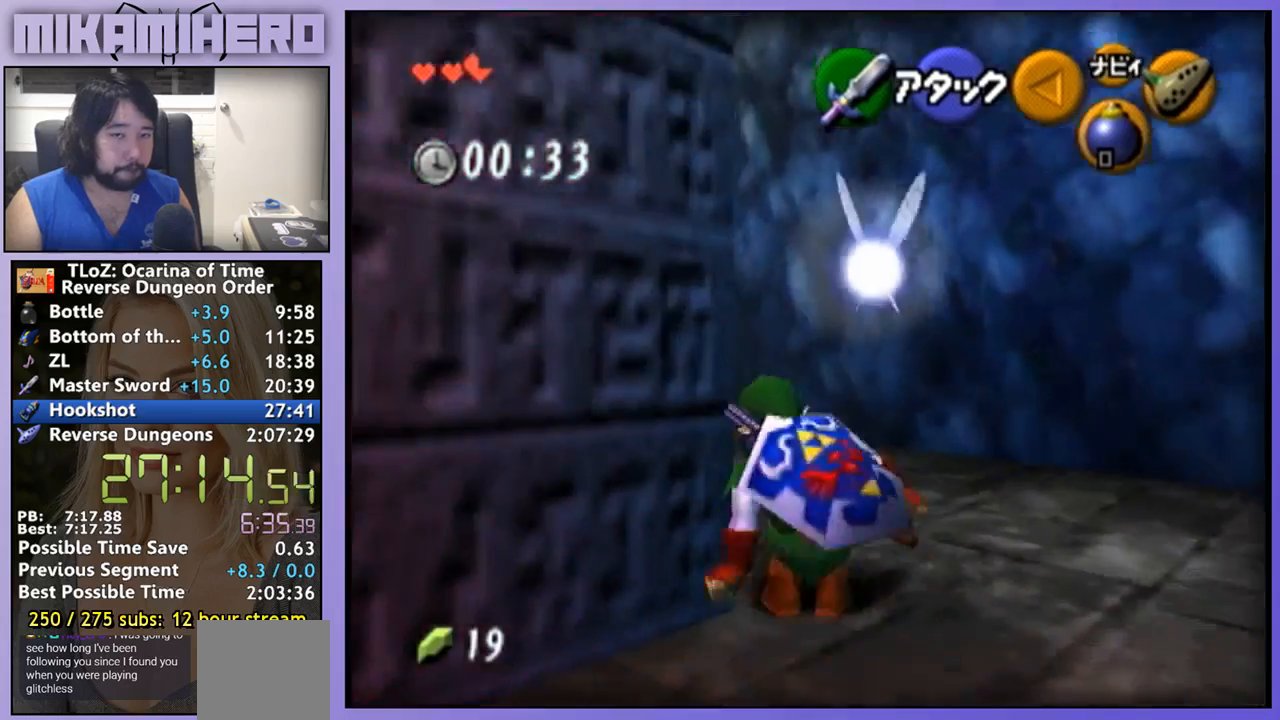
{"buttons": [], "left_stick": "up", "right_stick": "center", "events": [[33, "A", "down"], [133, "A", "up"], [133, "L1", "down"], [133, "left_stick", "up"], [267, "L1", "up"]]}
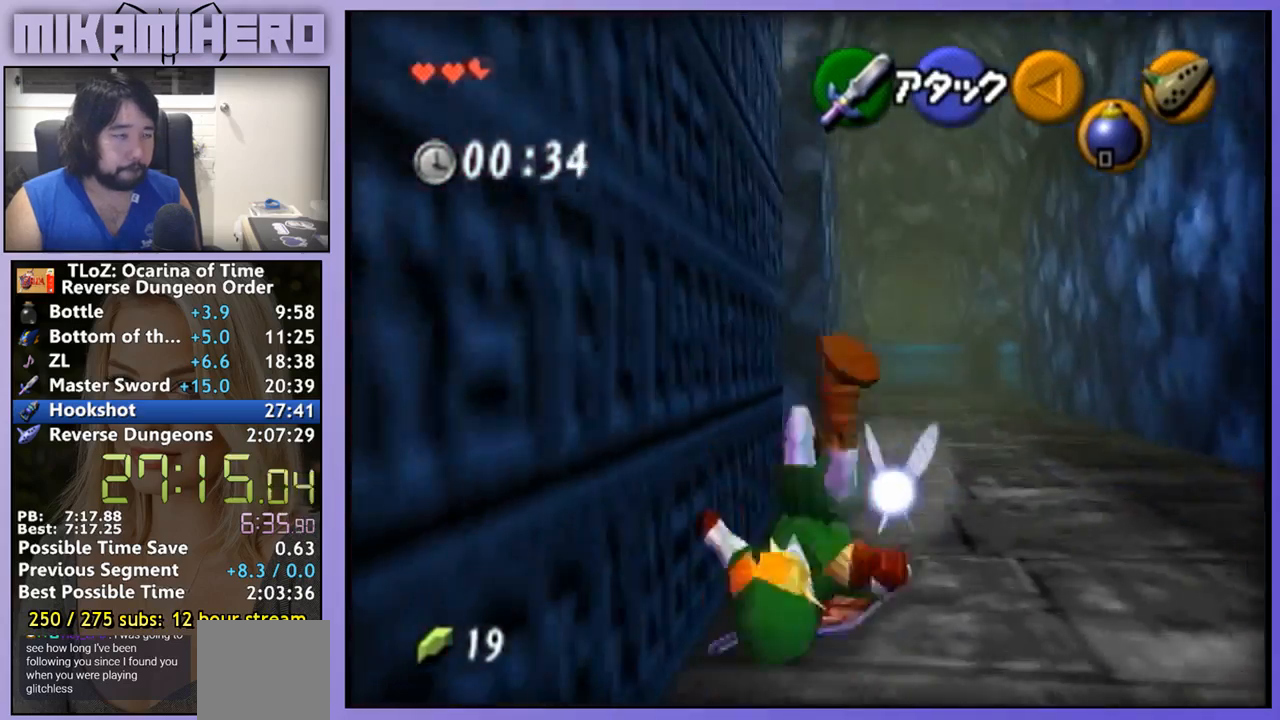
{"buttons": ["A"], "left_stick": "up", "right_stick": "center", "events": [[367, "A", "down"]]}
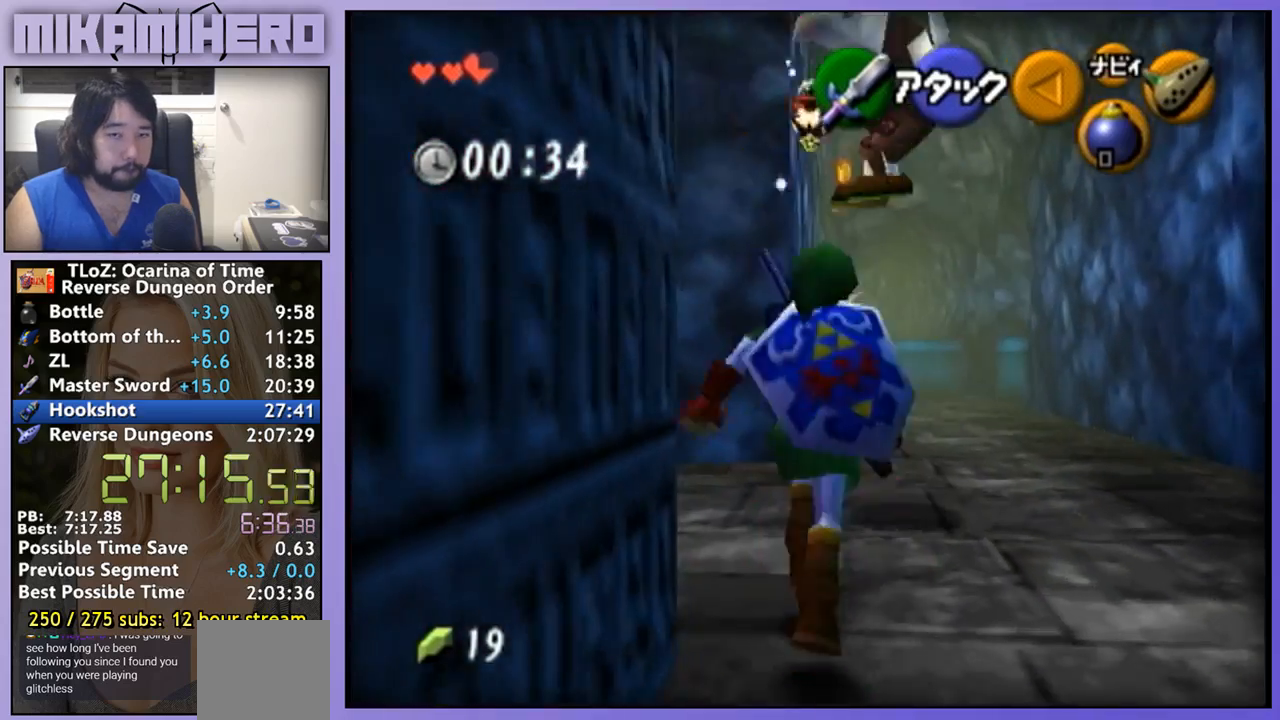
{"buttons": [], "left_stick": "up", "right_stick": "center", "events": [[400, "A", "up"]]}